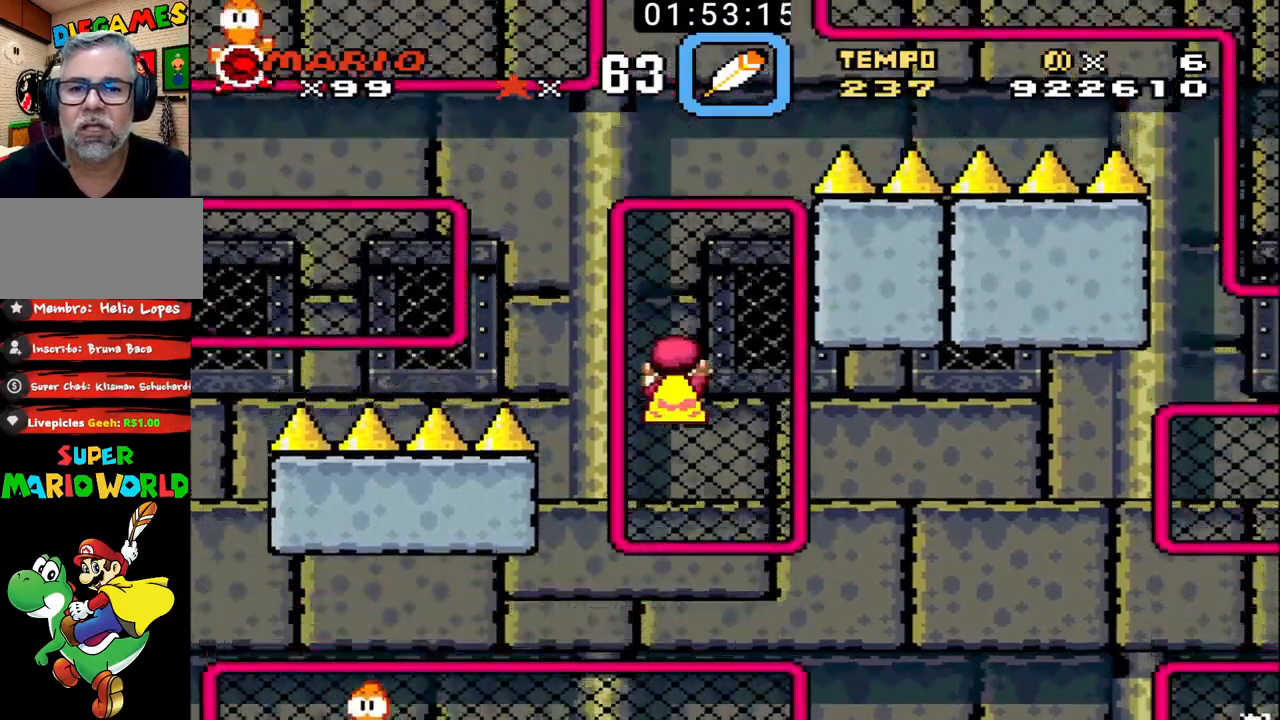
Gameplay with a controller (Nintendo layout); each line is a JSON object with the inputs held at the frame after it. "events" lists button and stick changes between this image and that frame as [ms after this image, input, new state], when the widget could be followed in between. Not read: L3 R3.
{"buttons": ["B", "DPAD_UP", "DPAD_RIGHT"], "events": [[167, "DPAD_LEFT", "down"], [467, "DPAD_LEFT", "up"], [467, "DPAD_RIGHT", "down"]]}
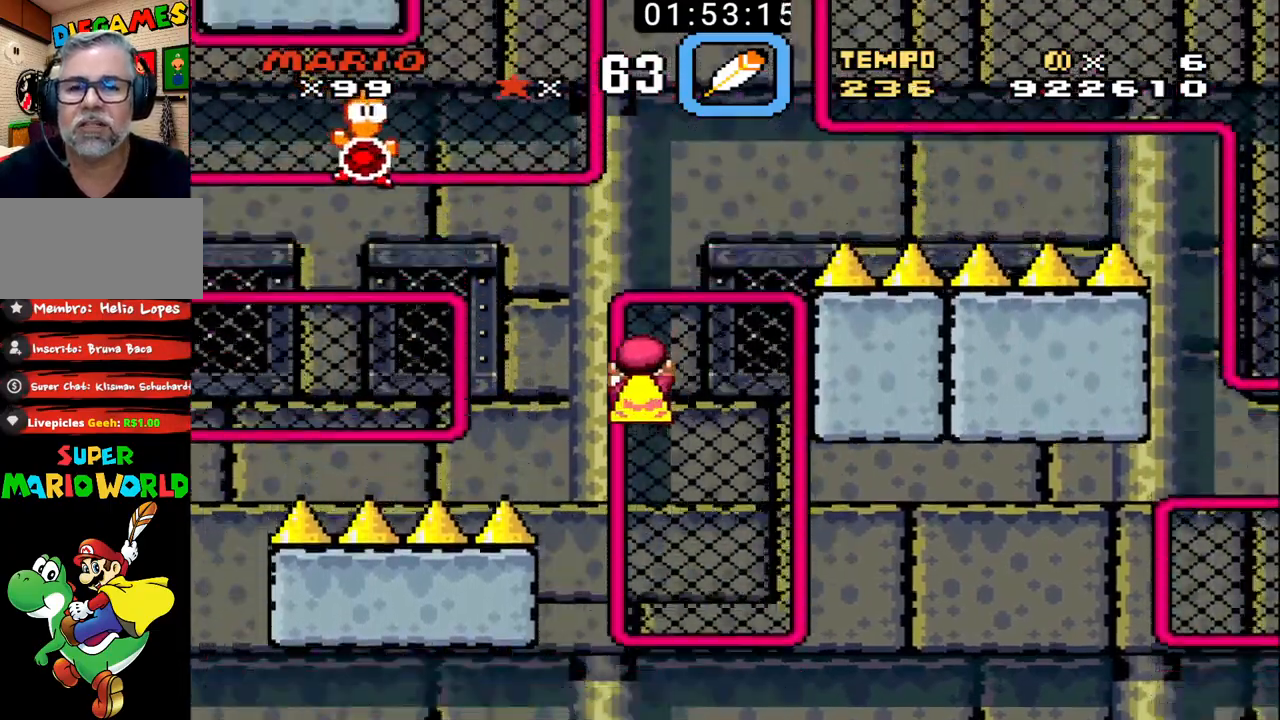
{"buttons": ["B"], "events": [[167, "DPAD_RIGHT", "up"], [467, "DPAD_UP", "up"]]}
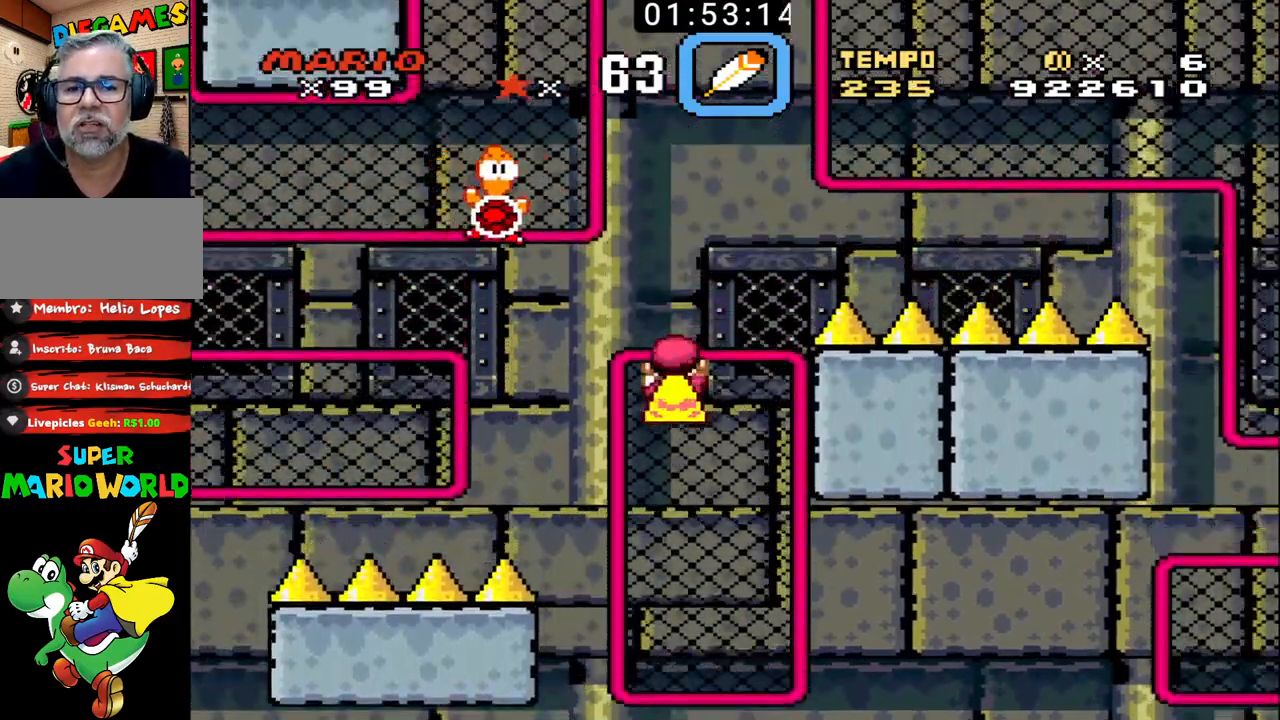
{"buttons": ["B"], "events": []}
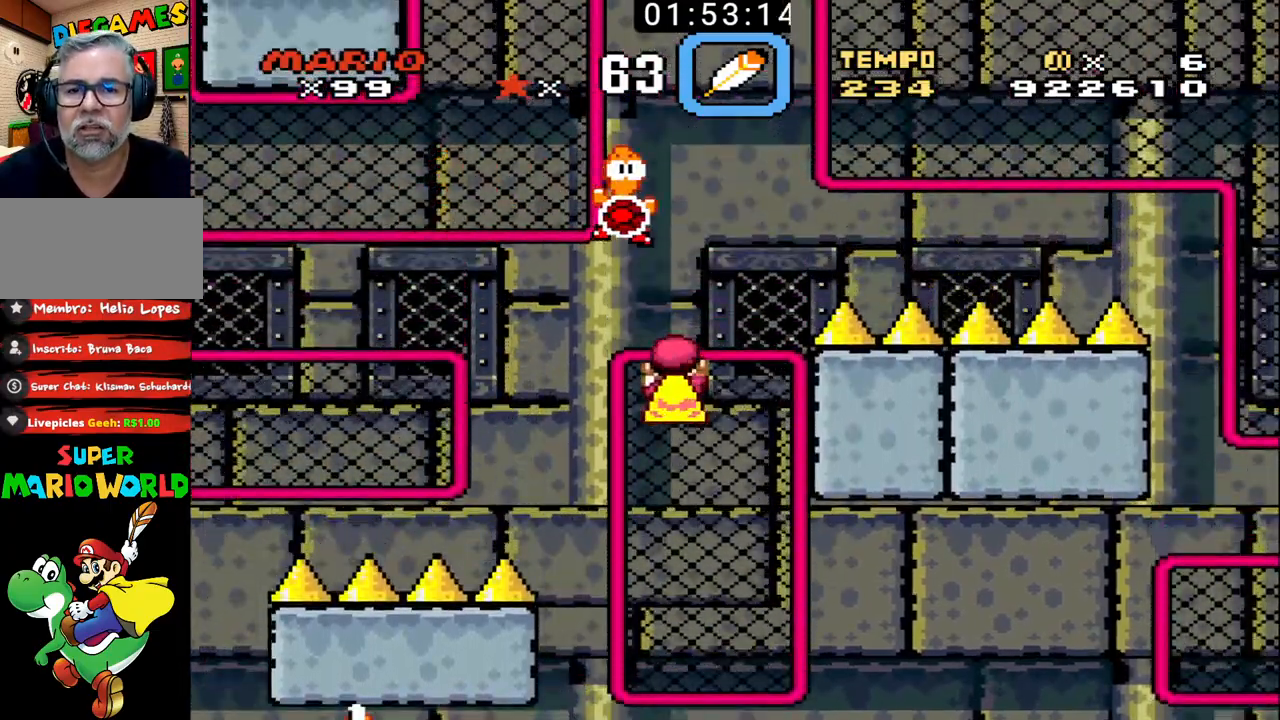
{"buttons": ["B"], "events": []}
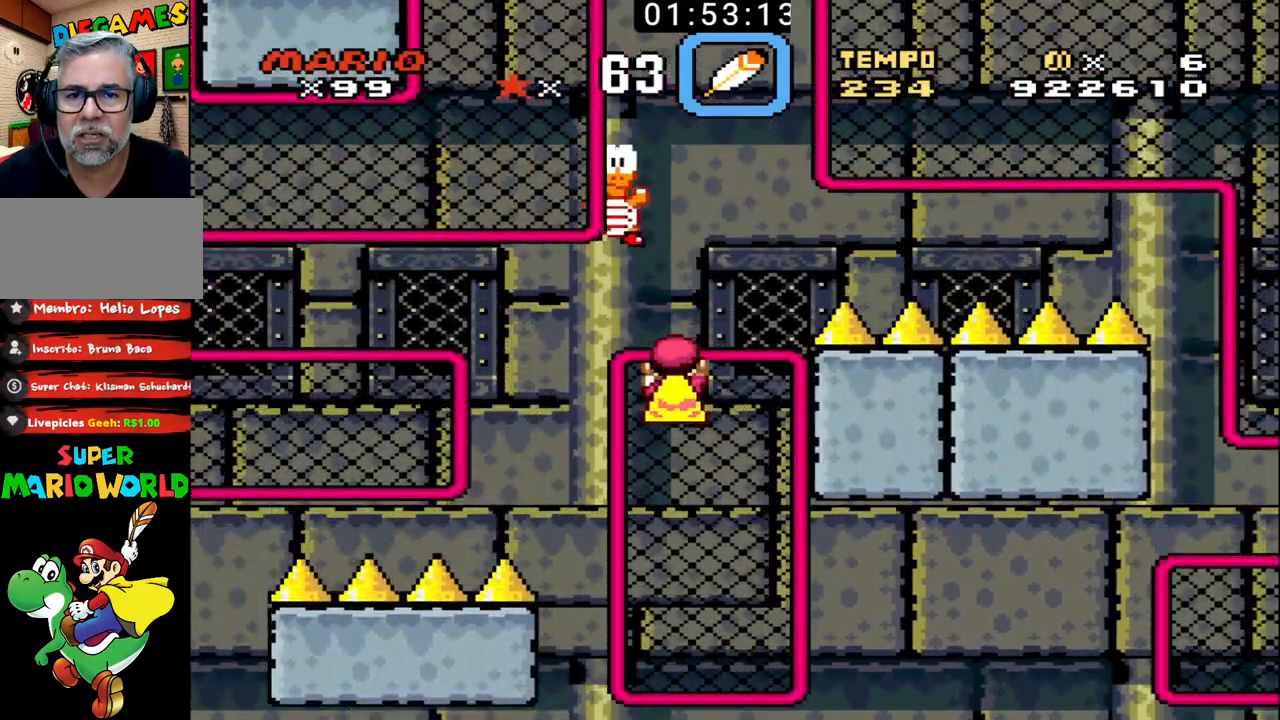
{"buttons": ["B", "X", "DPAD_UP", "DPAD_LEFT"], "events": [[167, "X", "down"], [200, "DPAD_LEFT", "down"], [200, "DPAD_UP", "down"]]}
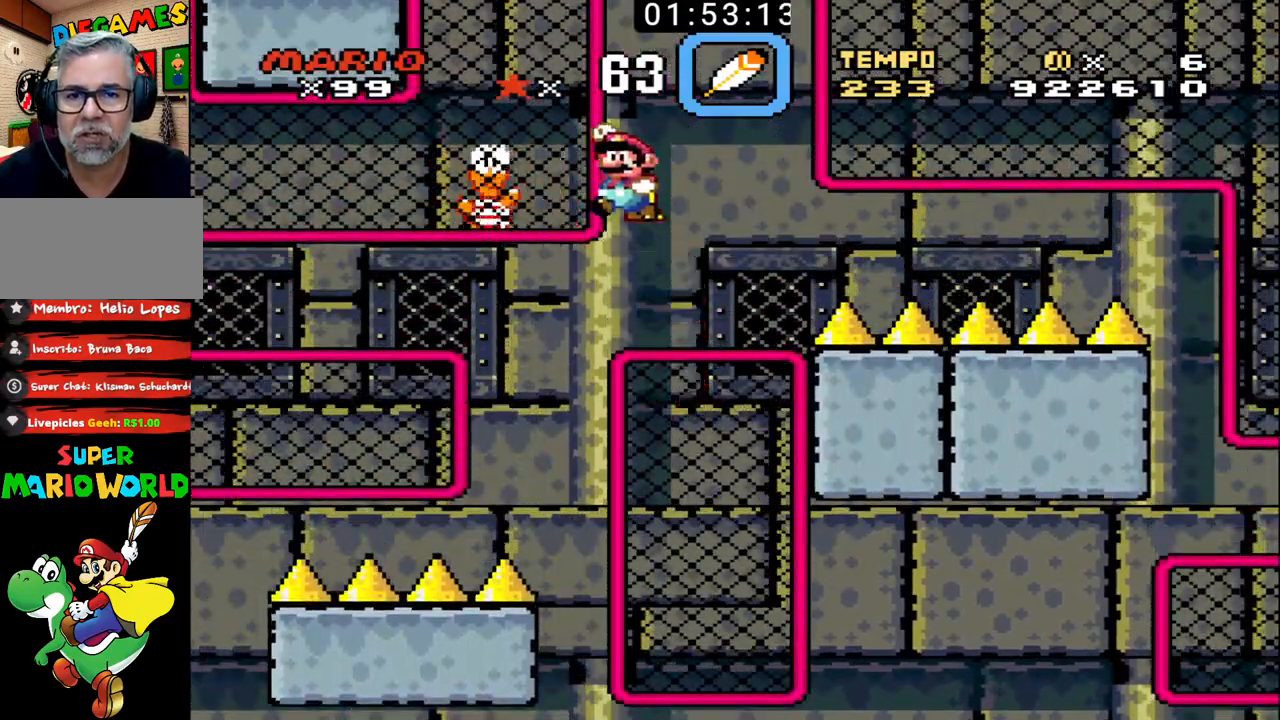
{"buttons": ["B", "DPAD_UP", "DPAD_LEFT"], "events": [[200, "X", "up"]]}
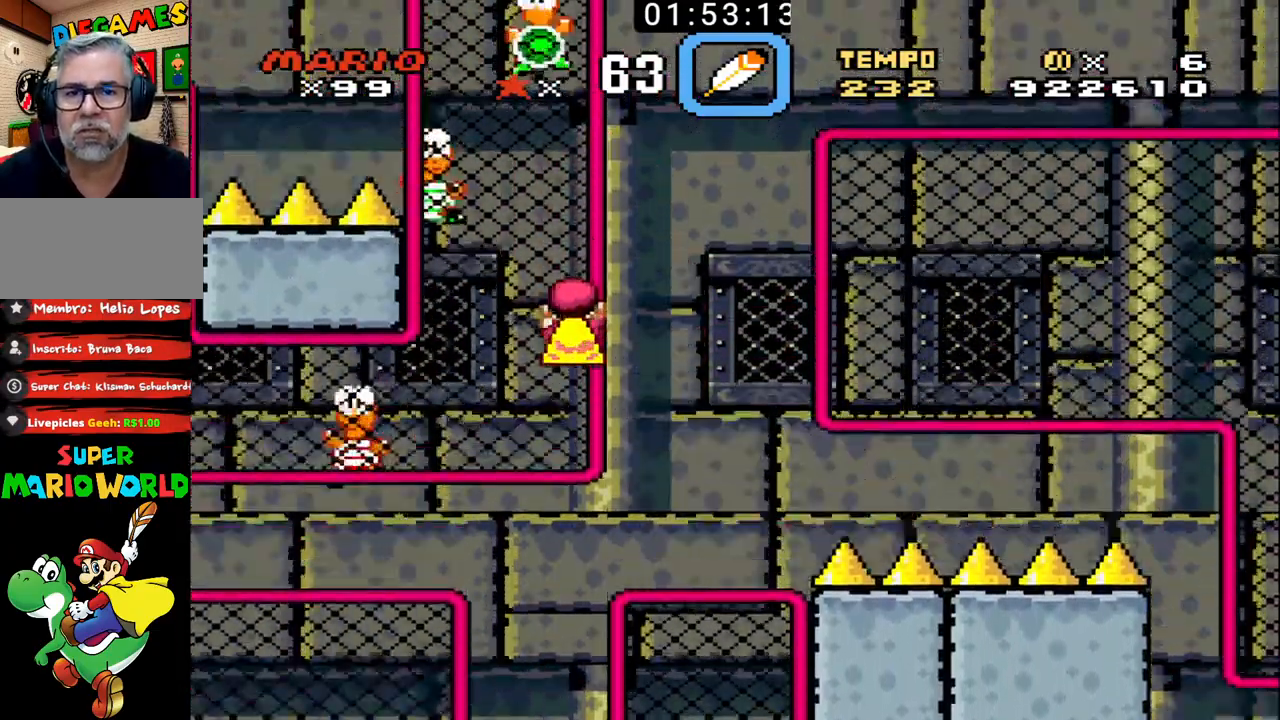
{"buttons": ["B", "DPAD_UP"], "events": [[400, "DPAD_LEFT", "up"]]}
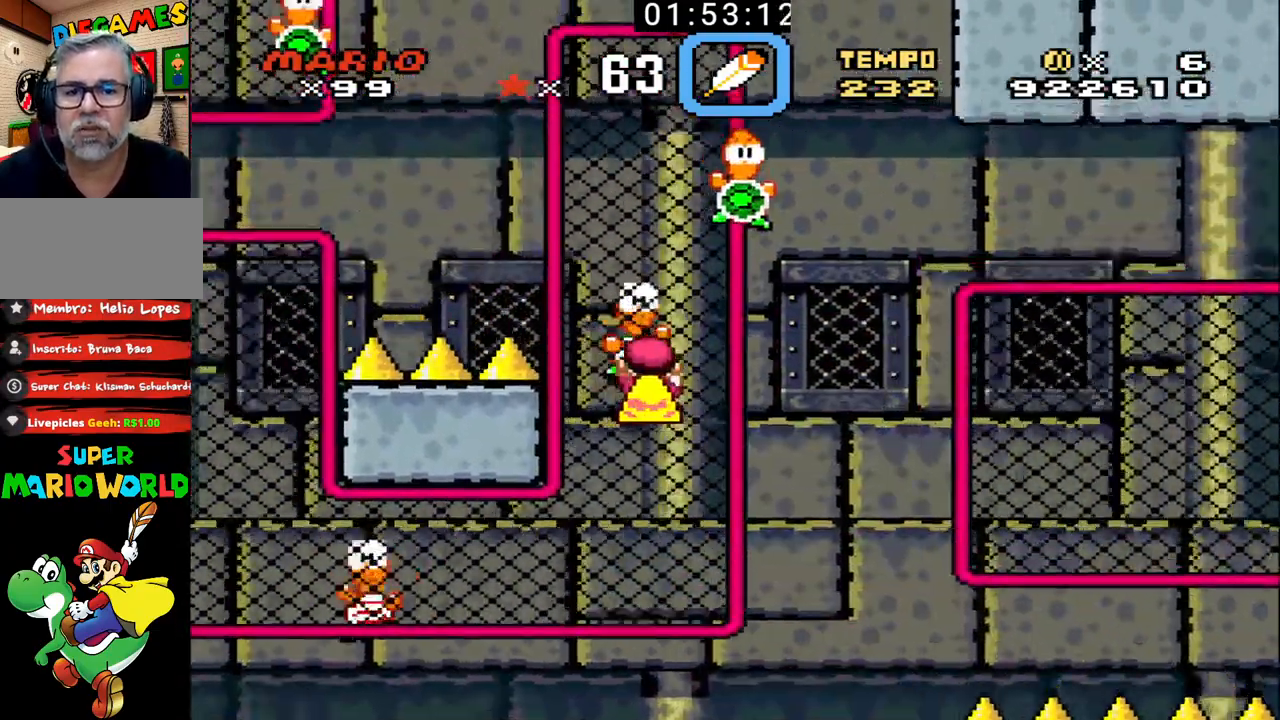
{"buttons": ["B", "DPAD_UP", "DPAD_LEFT"], "events": [[67, "B", "up"], [133, "B", "down"], [200, "DPAD_LEFT", "down"]]}
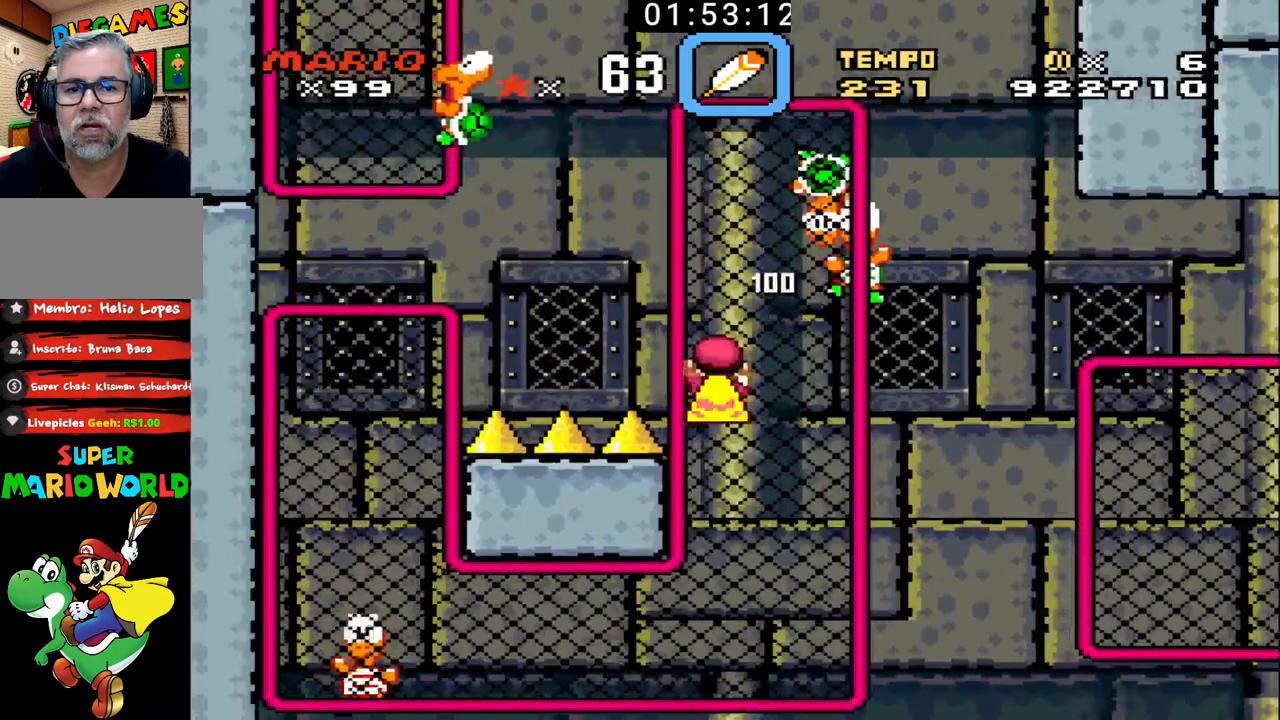
{"buttons": ["B", "DPAD_UP", "DPAD_RIGHT"], "events": [[33, "DPAD_LEFT", "up"], [200, "DPAD_RIGHT", "down"]]}
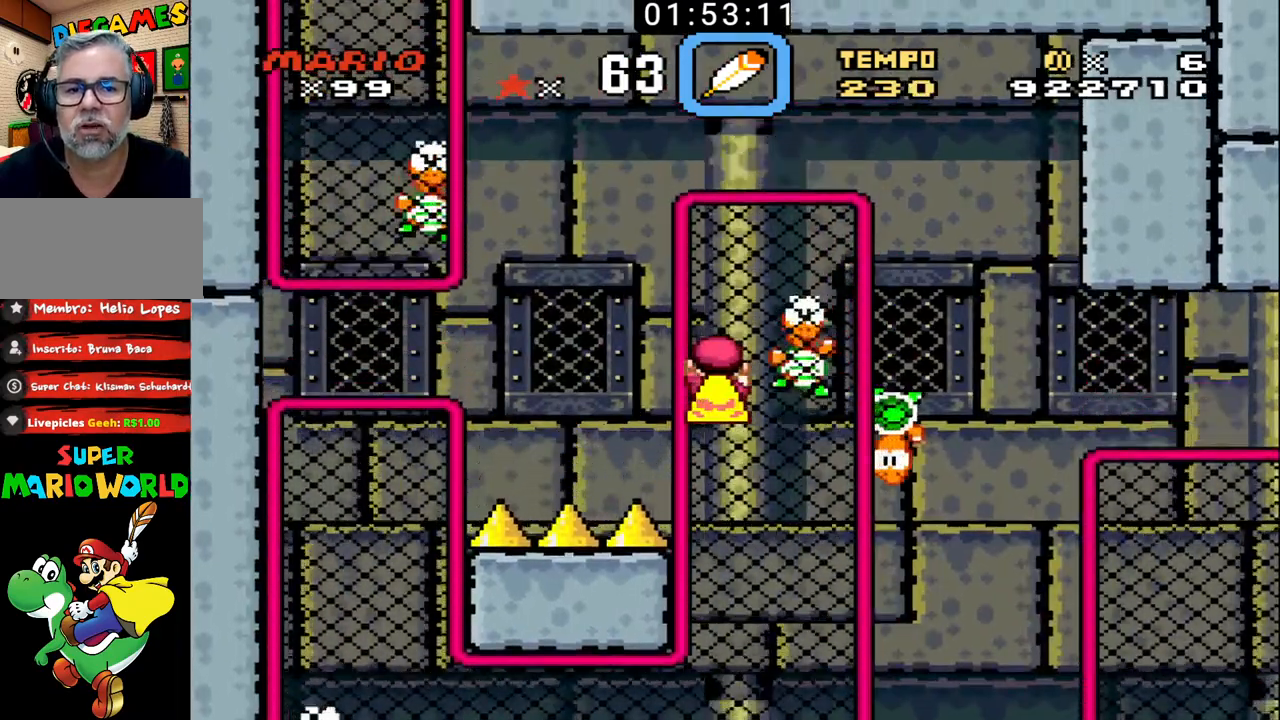
{"buttons": ["B"], "events": [[33, "B", "up"], [133, "B", "down"], [233, "DPAD_RIGHT", "up"], [233, "DPAD_UP", "up"]]}
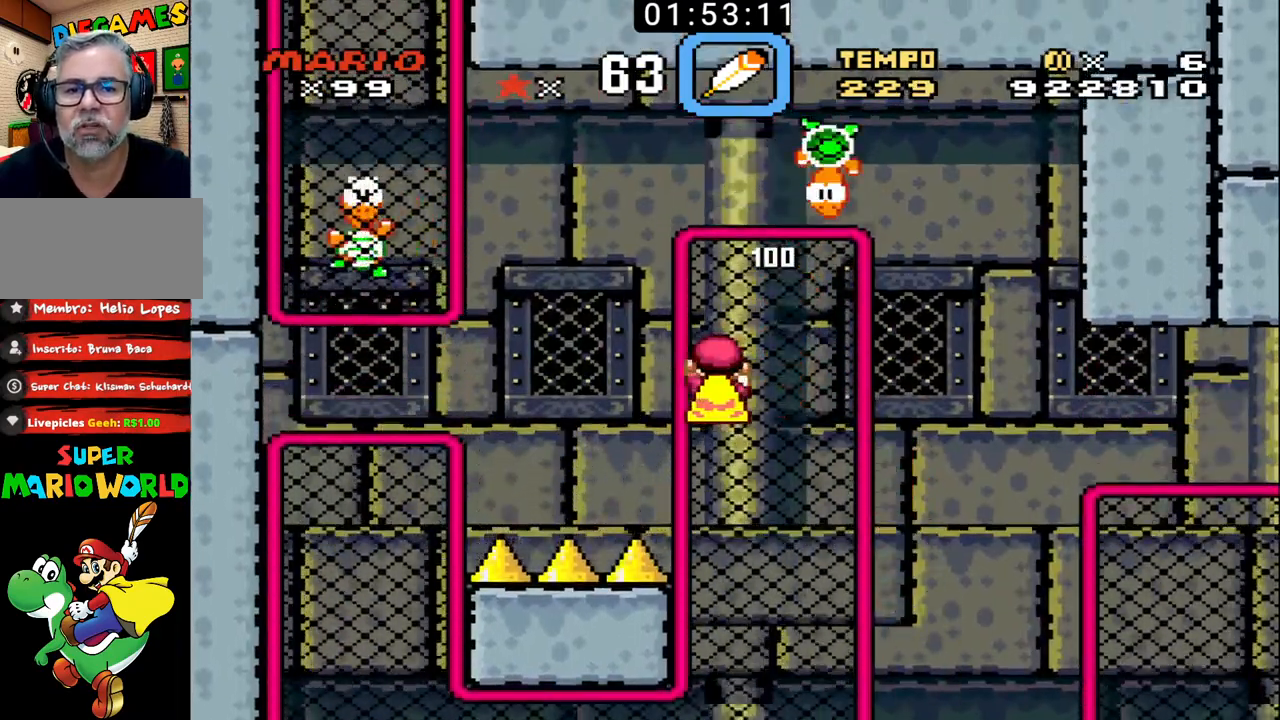
{"buttons": ["B", "X", "DPAD_UP", "DPAD_LEFT"], "events": [[33, "DPAD_LEFT", "down"], [67, "DPAD_UP", "down"], [133, "X", "down"]]}
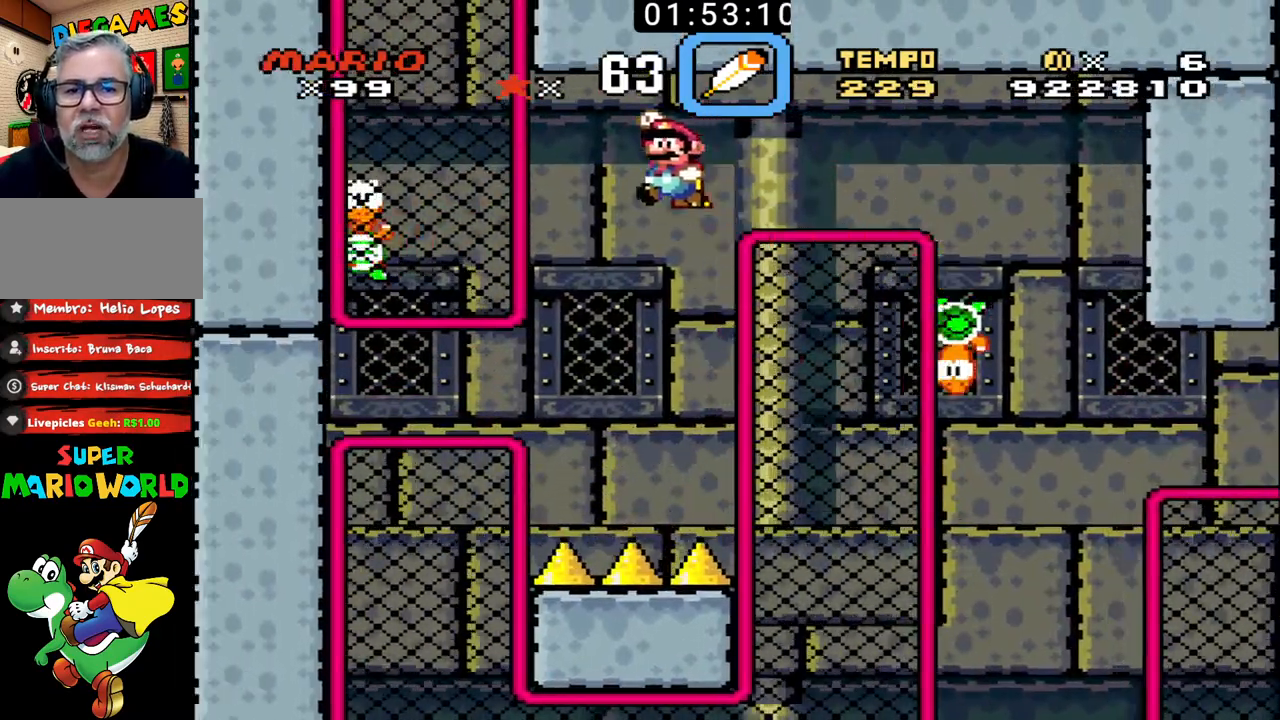
{"buttons": ["B", "X", "DPAD_UP", "DPAD_RIGHT"], "events": [[67, "DPAD_UP", "up"], [267, "DPAD_UP", "down"], [333, "DPAD_LEFT", "up"], [367, "DPAD_RIGHT", "down"]]}
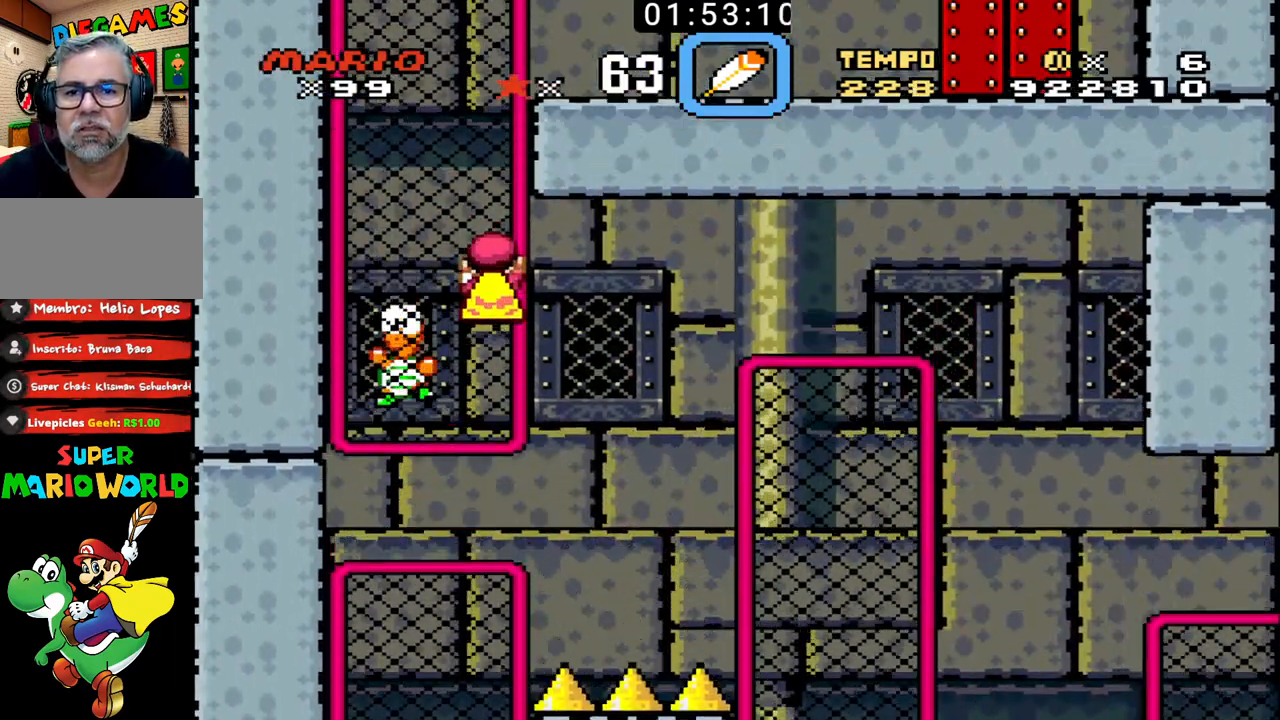
{"buttons": ["B"], "events": [[33, "X", "up"], [133, "DPAD_RIGHT", "up"], [467, "DPAD_UP", "up"]]}
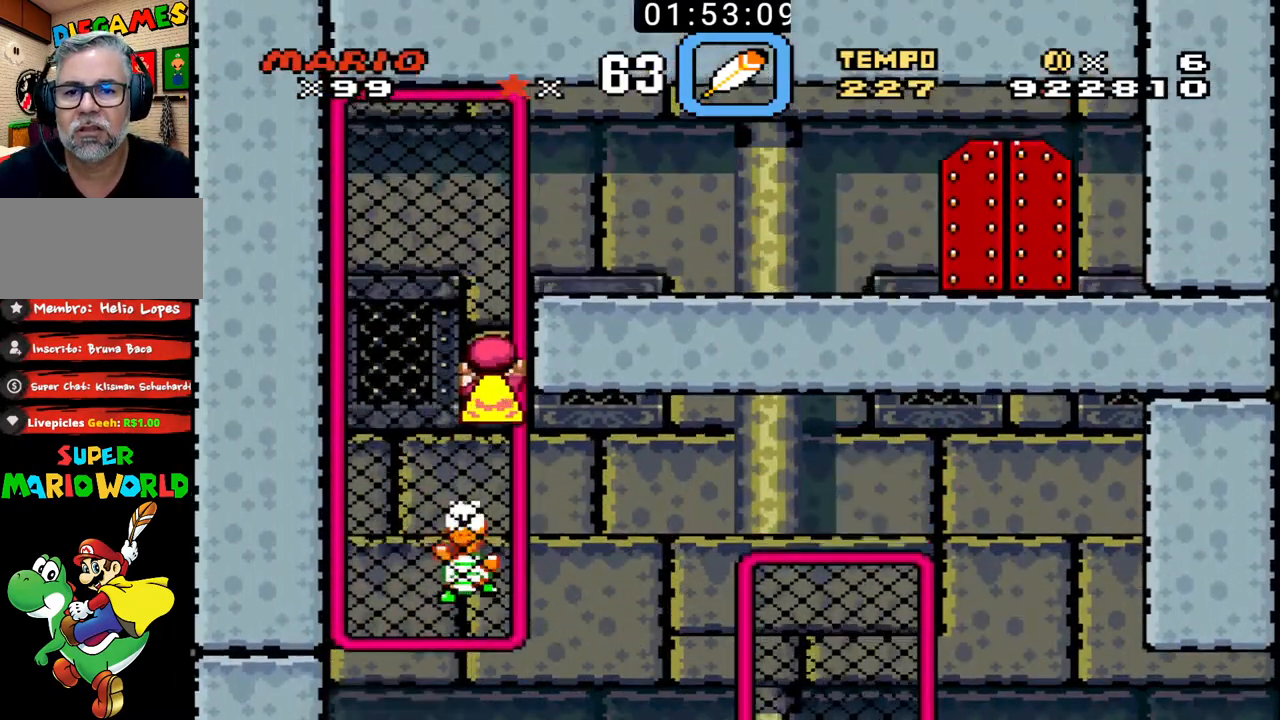
{"buttons": ["B", "DPAD_UP", "DPAD_RIGHT"], "events": [[33, "X", "down"], [133, "DPAD_RIGHT", "down"], [133, "DPAD_UP", "down"], [467, "X", "up"]]}
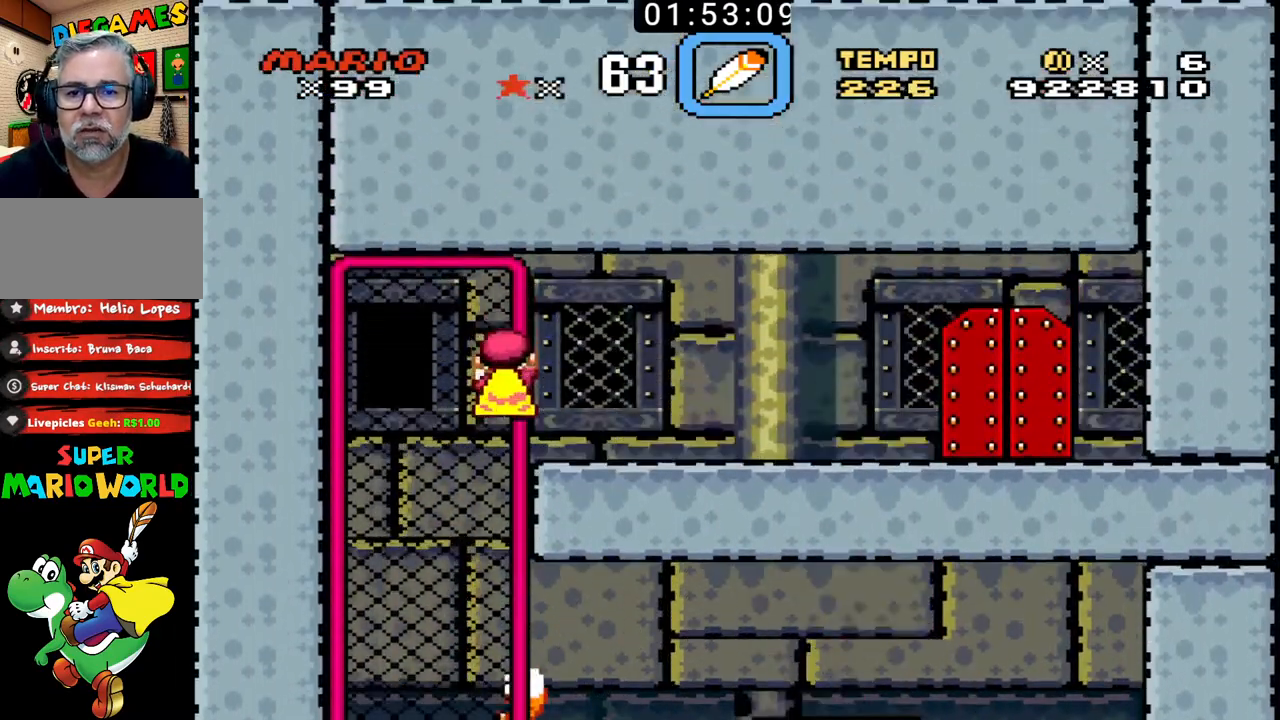
{"buttons": ["B", "X", "DPAD_RIGHT"], "events": [[267, "DPAD_UP", "up"], [433, "X", "down"]]}
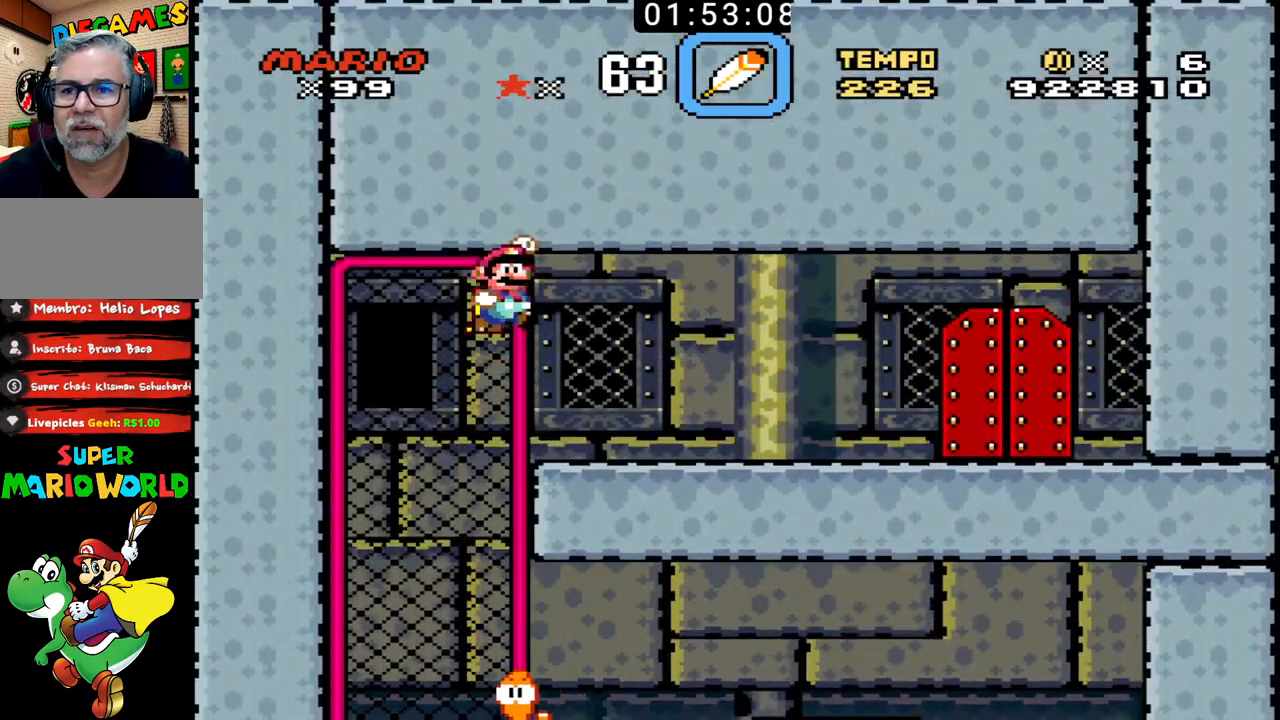
{"buttons": ["B", "DPAD_RIGHT"], "events": [[133, "X", "up"]]}
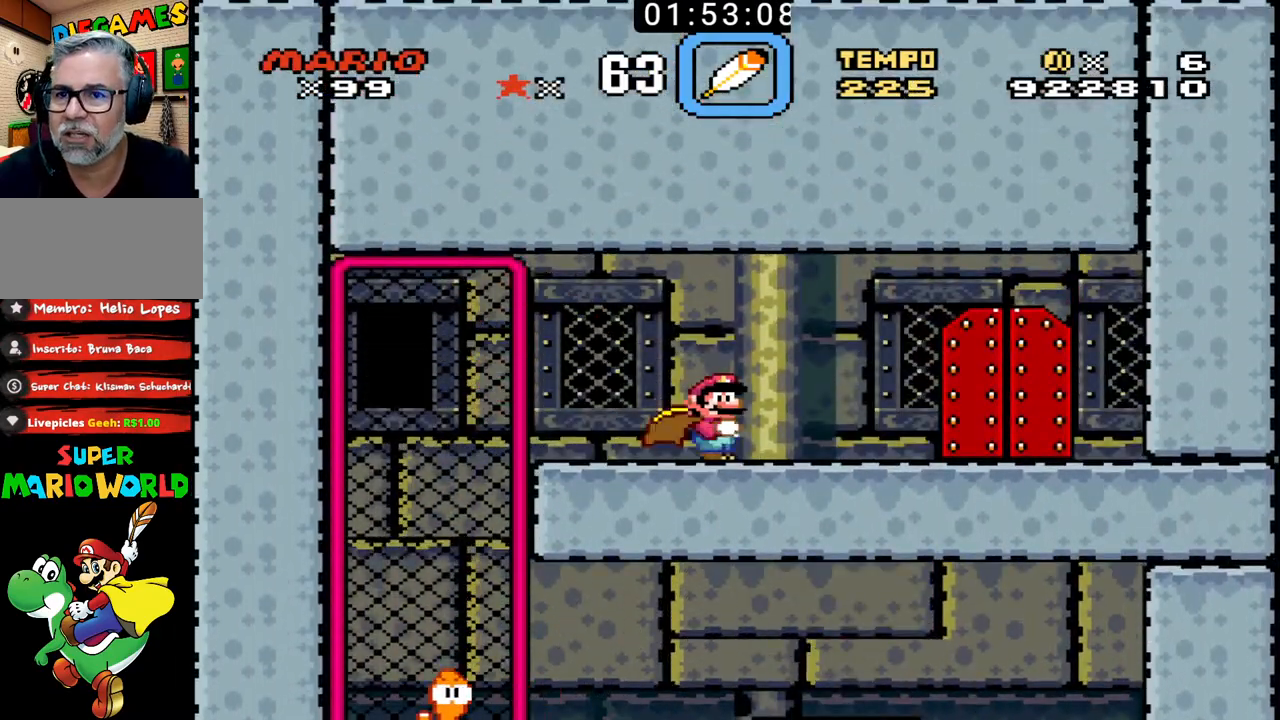
{"buttons": ["B", "DPAD_LEFT"], "events": [[433, "DPAD_RIGHT", "up"], [467, "DPAD_LEFT", "down"]]}
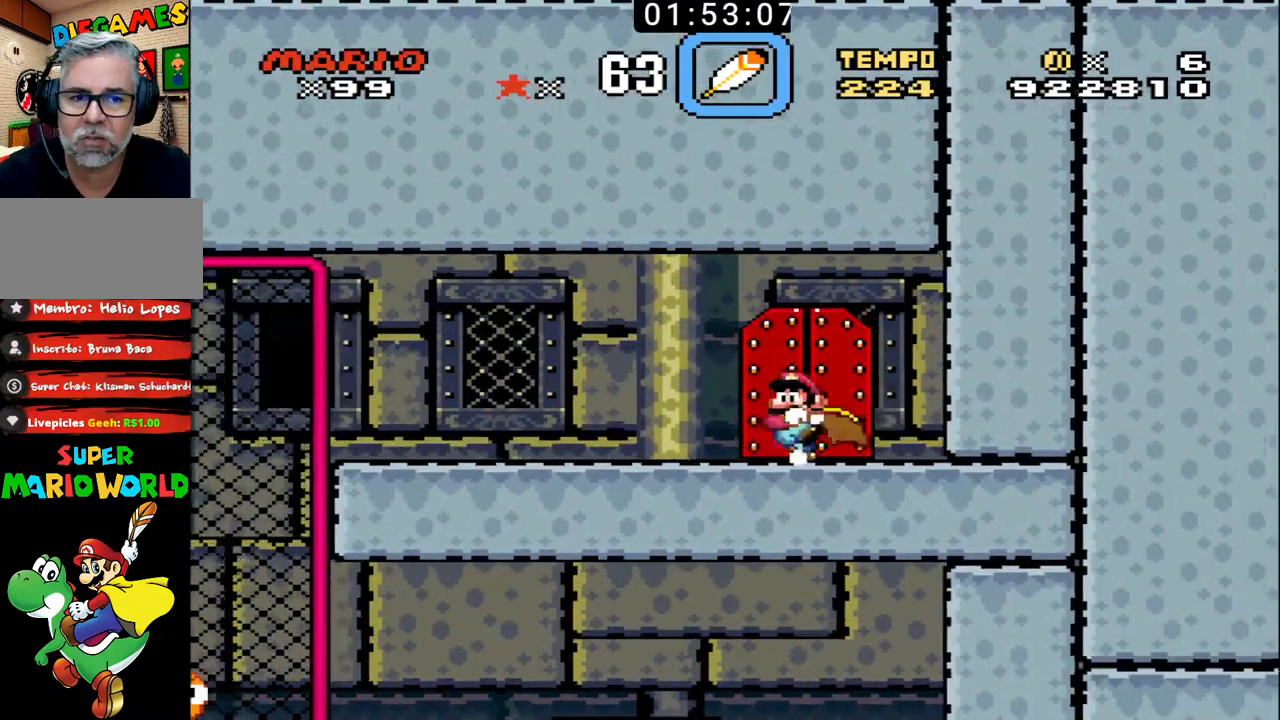
{"buttons": ["B"], "events": [[133, "DPAD_LEFT", "up"], [267, "DPAD_UP", "down"], [367, "DPAD_UP", "up"]]}
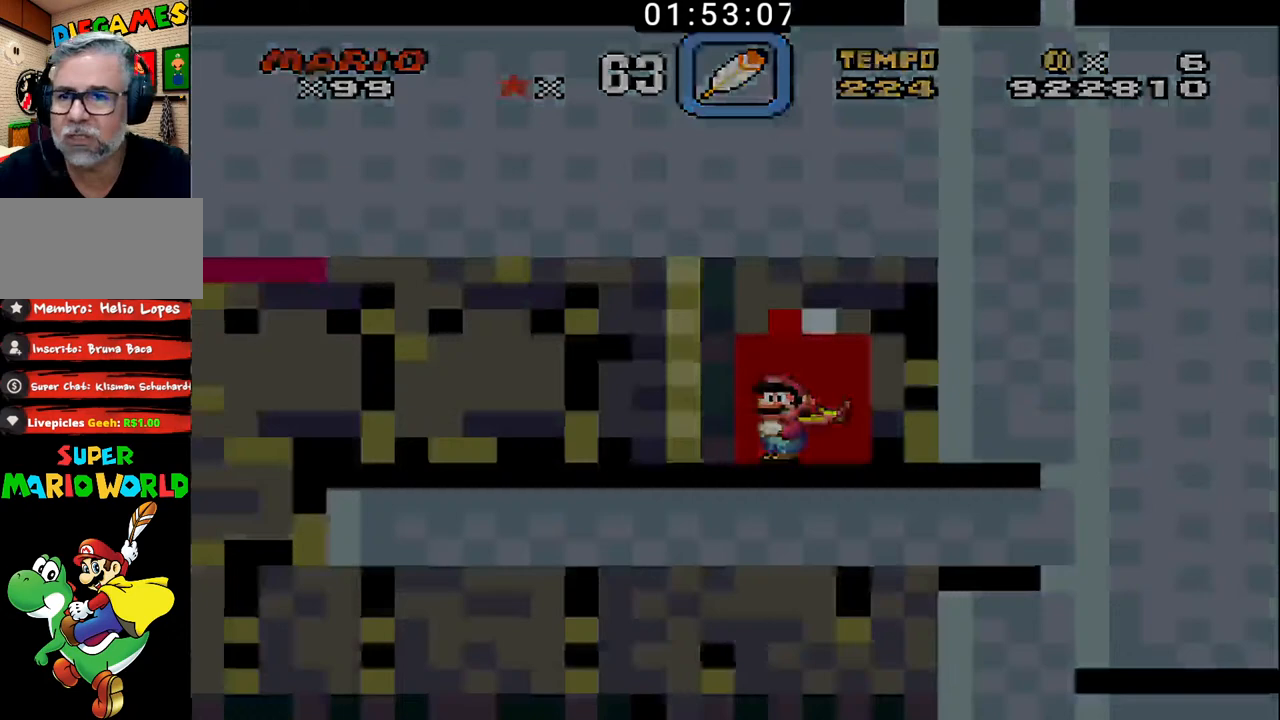
{"buttons": ["B"], "events": []}
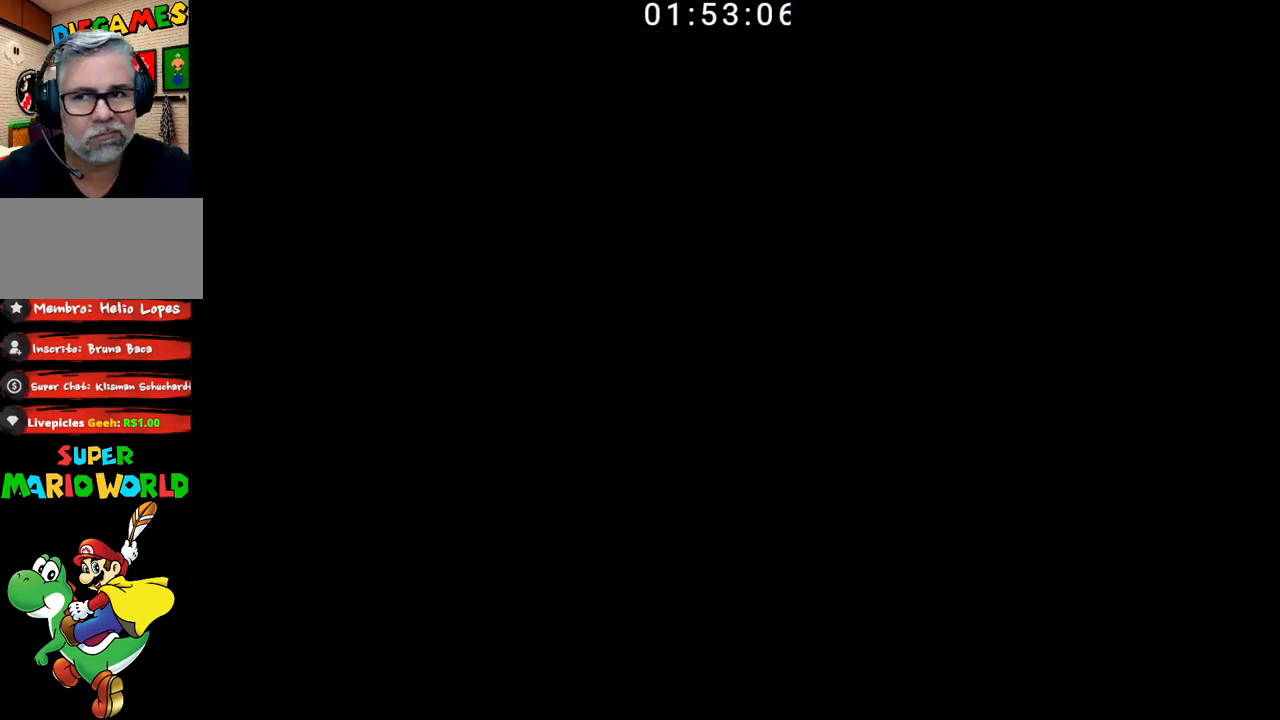
{"buttons": ["B"], "events": []}
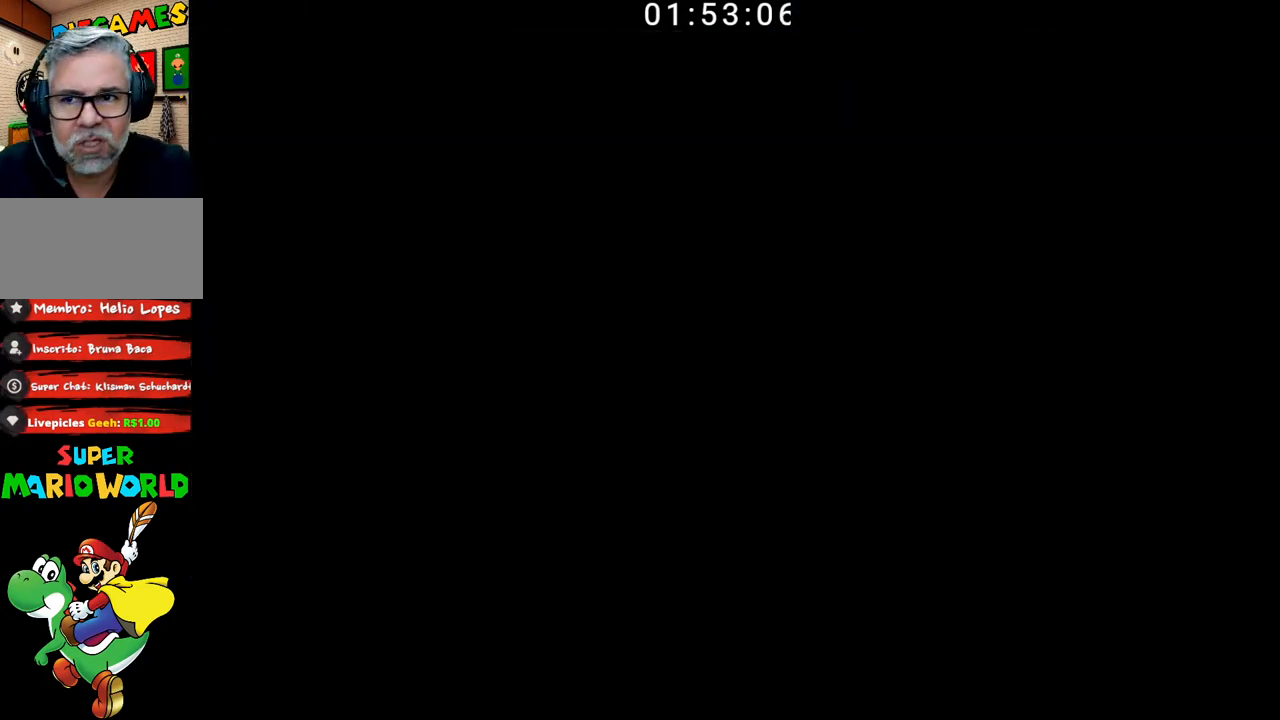
{"buttons": ["B"], "events": []}
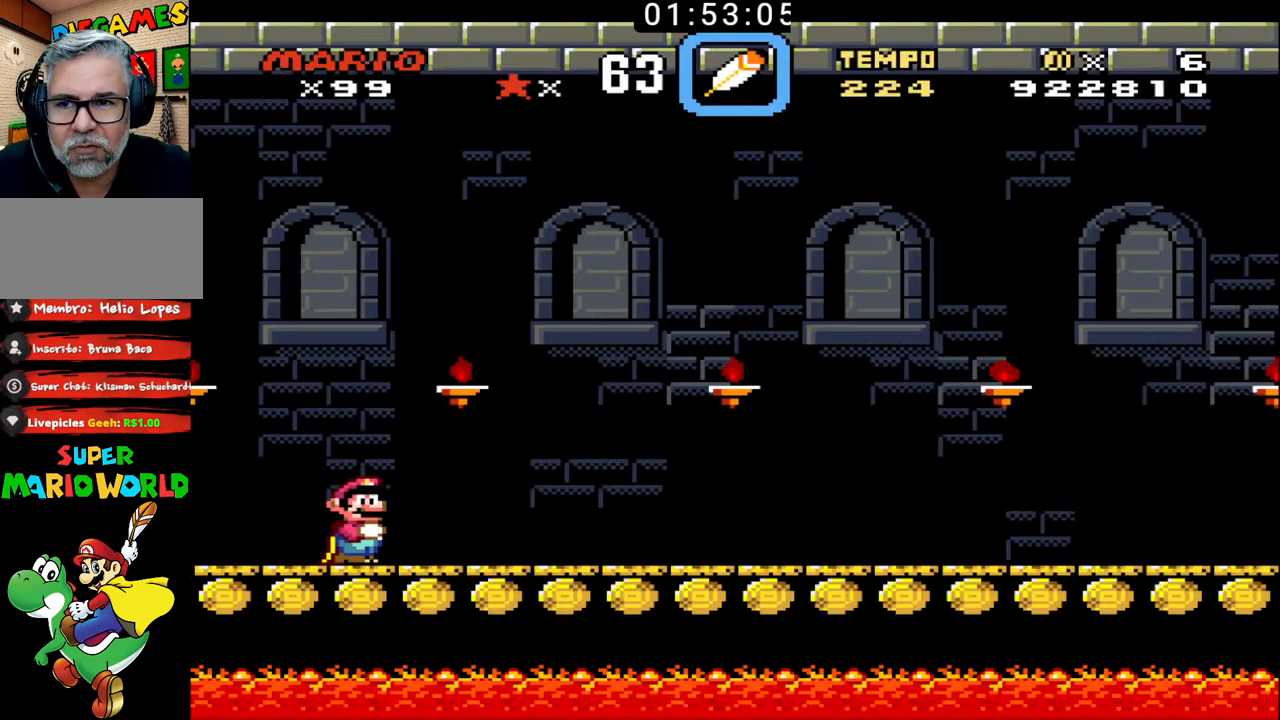
{"buttons": ["B"], "events": []}
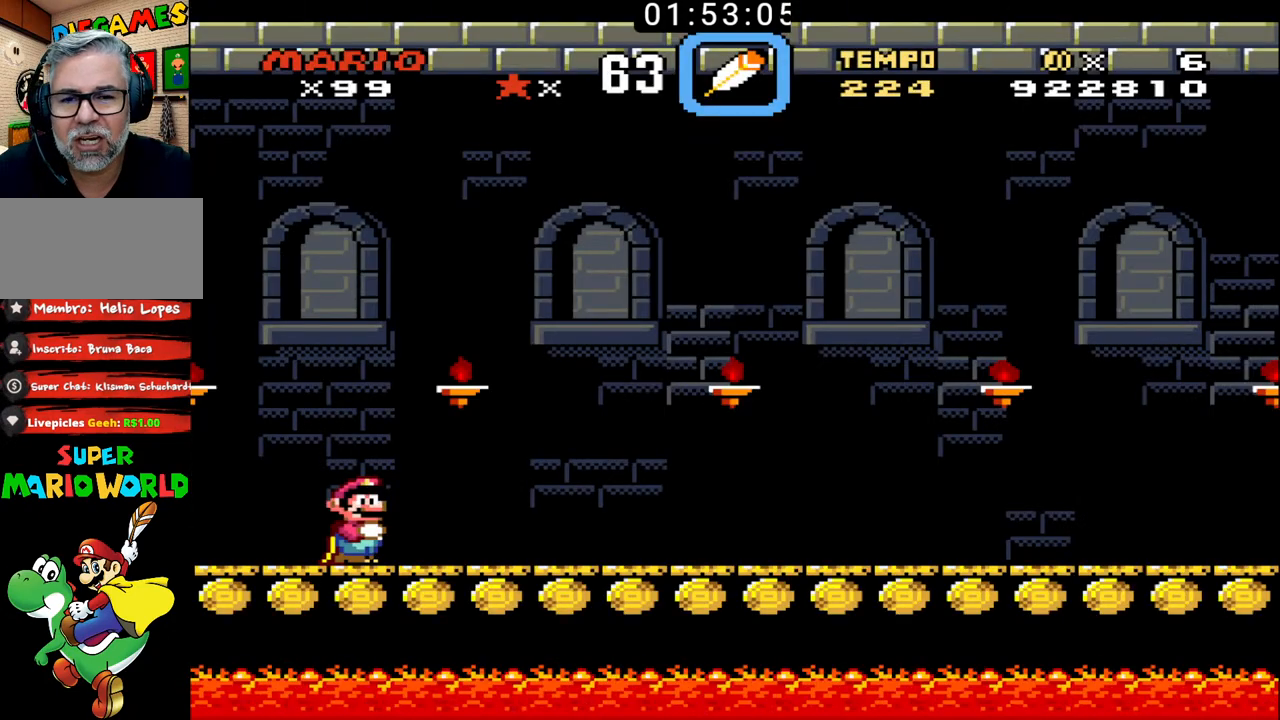
{"buttons": ["B", "DPAD_RIGHT"], "events": [[133, "DPAD_RIGHT", "down"]]}
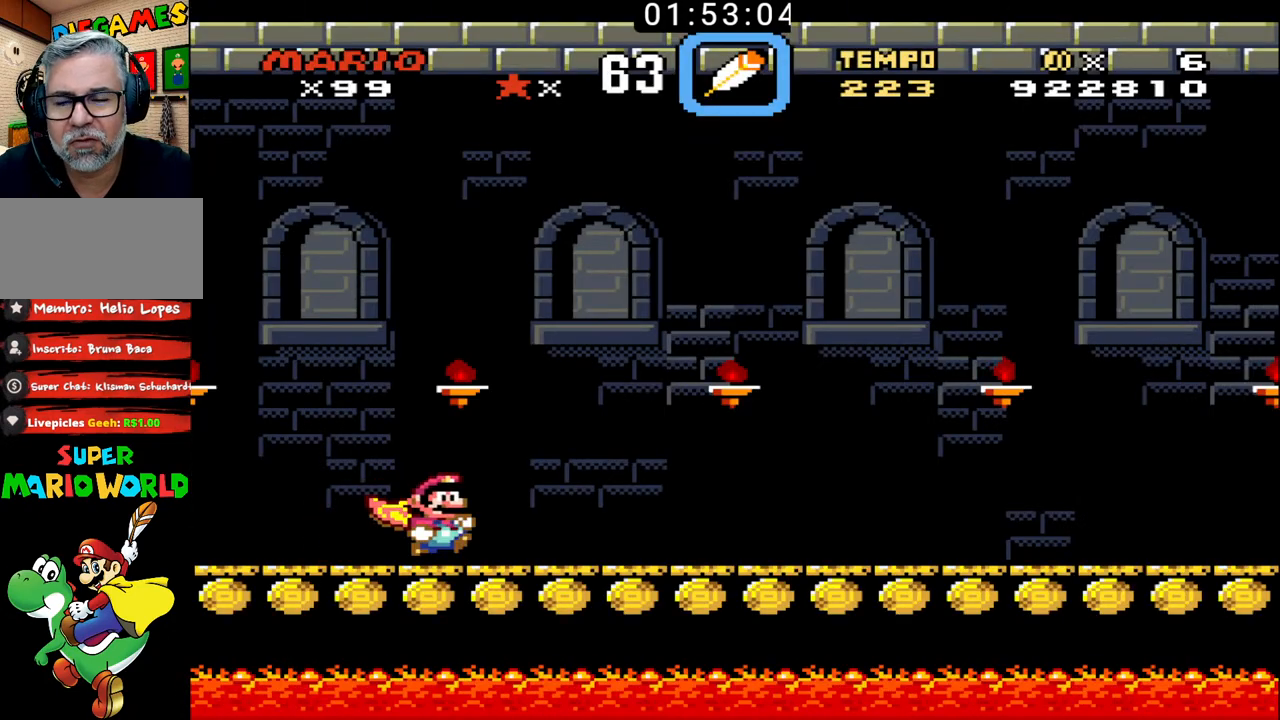
{"buttons": ["B", "DPAD_RIGHT"], "events": []}
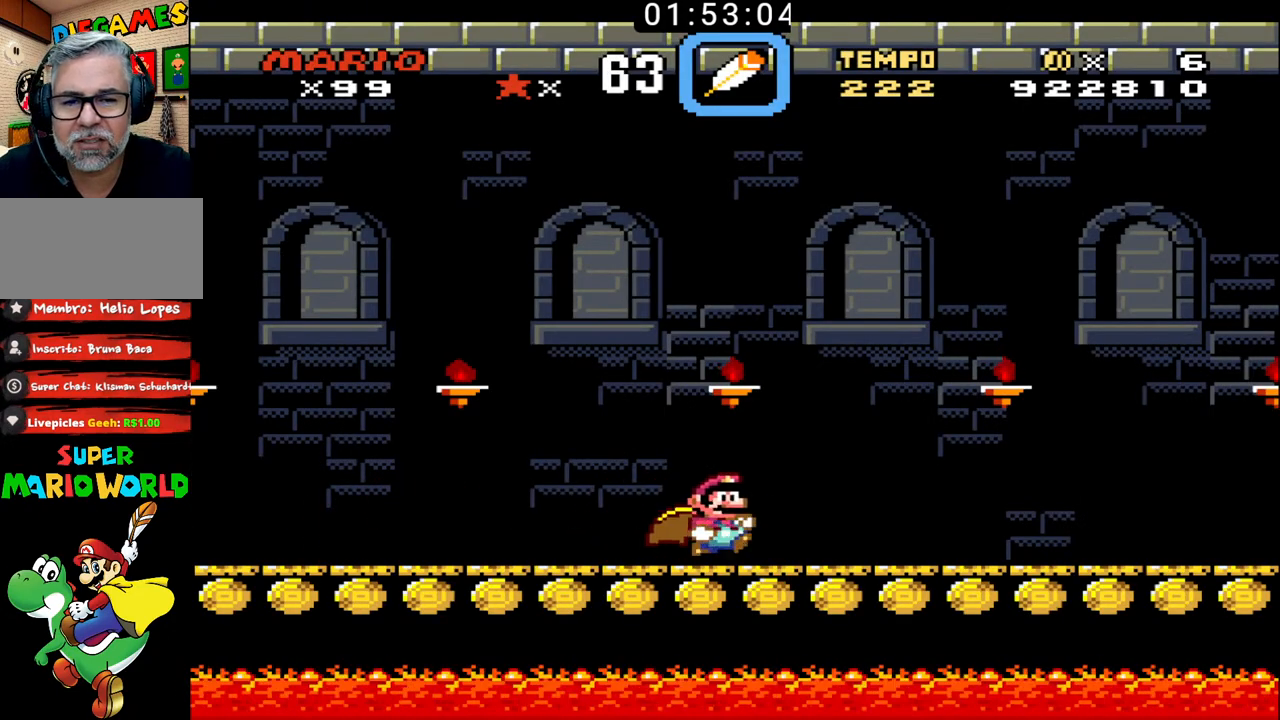
{"buttons": ["B", "DPAD_RIGHT"], "events": []}
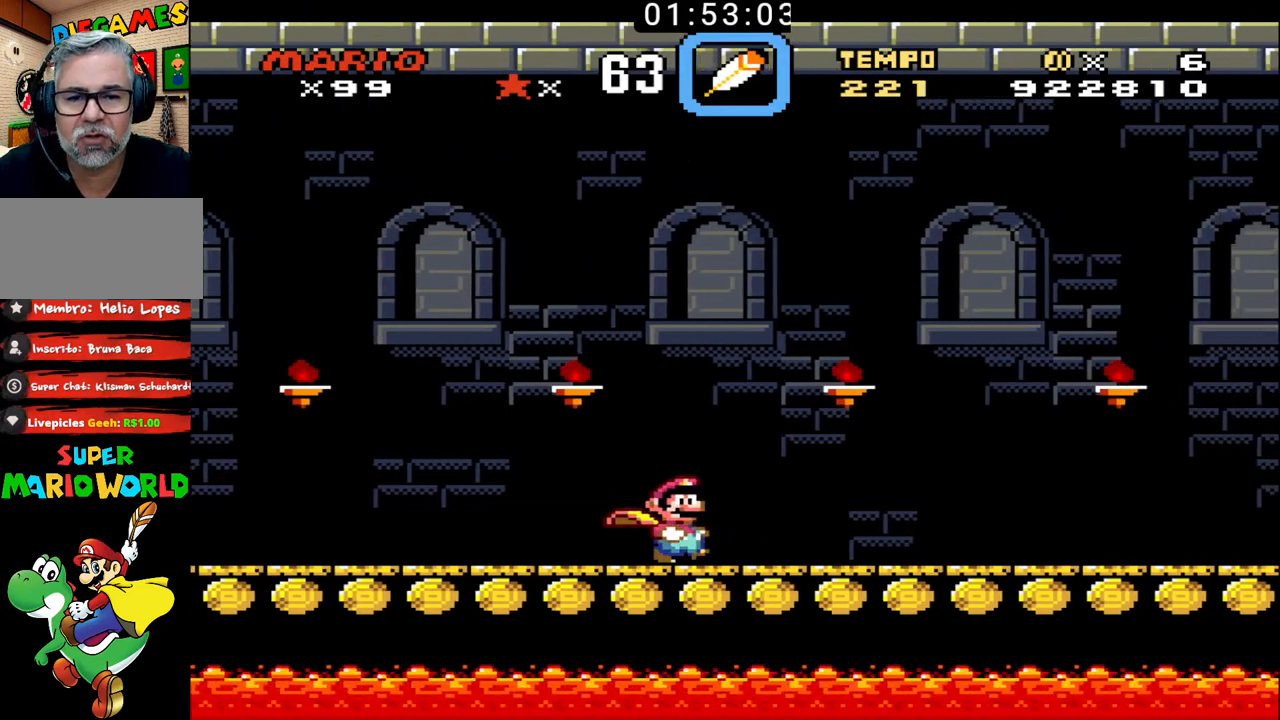
{"buttons": ["B", "DPAD_LEFT"], "events": [[467, "DPAD_RIGHT", "up"], [500, "DPAD_LEFT", "down"]]}
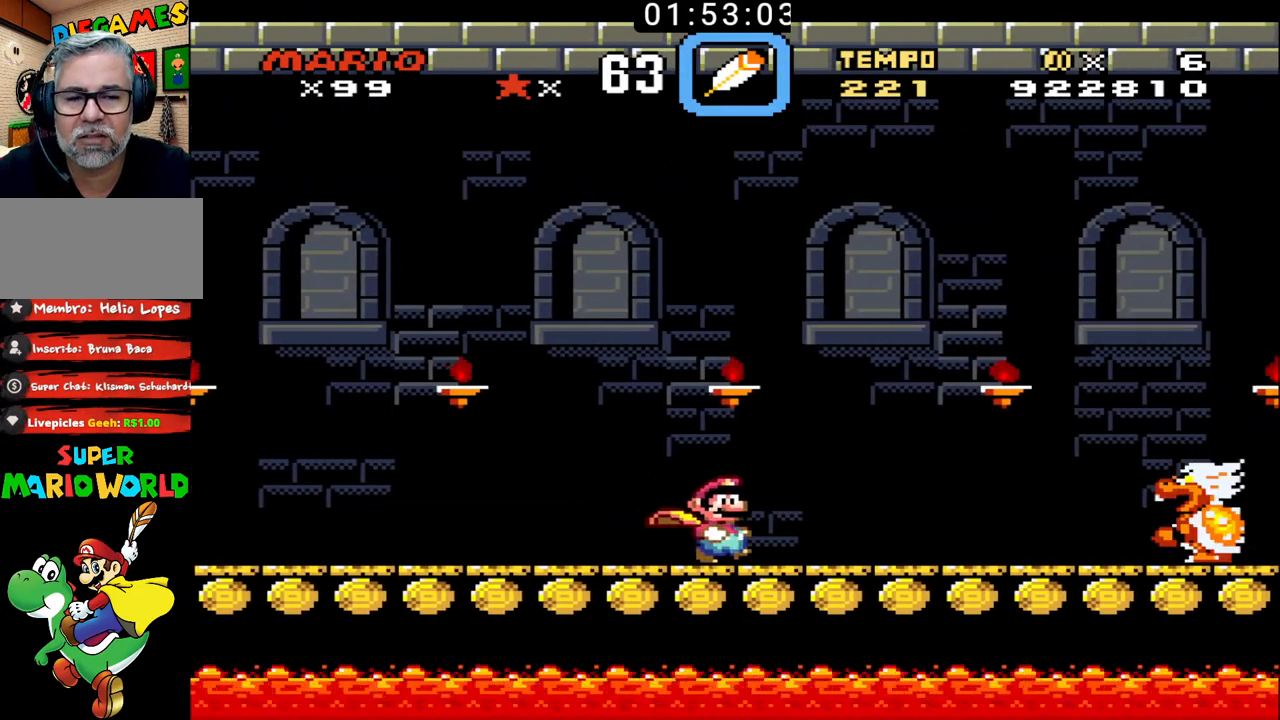
{"buttons": ["B", "DPAD_RIGHT"], "events": [[267, "DPAD_LEFT", "up"], [433, "DPAD_RIGHT", "down"]]}
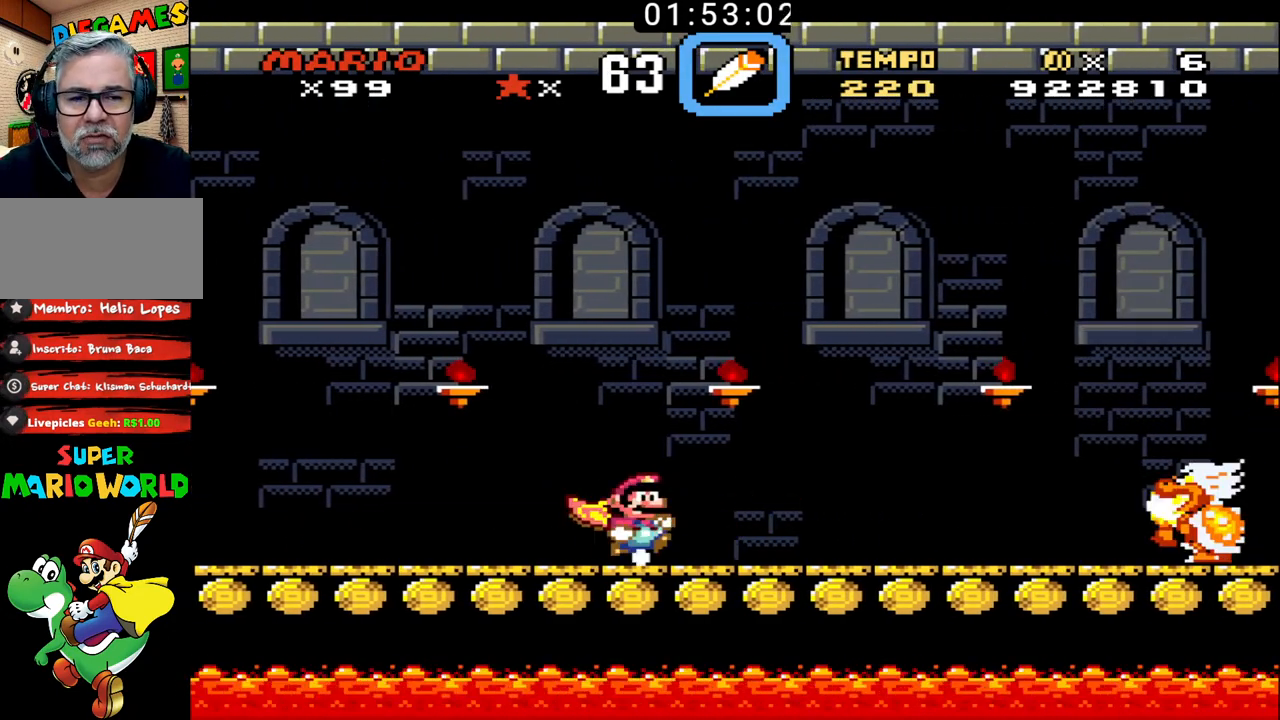
{"buttons": ["B", "DPAD_RIGHT"], "events": []}